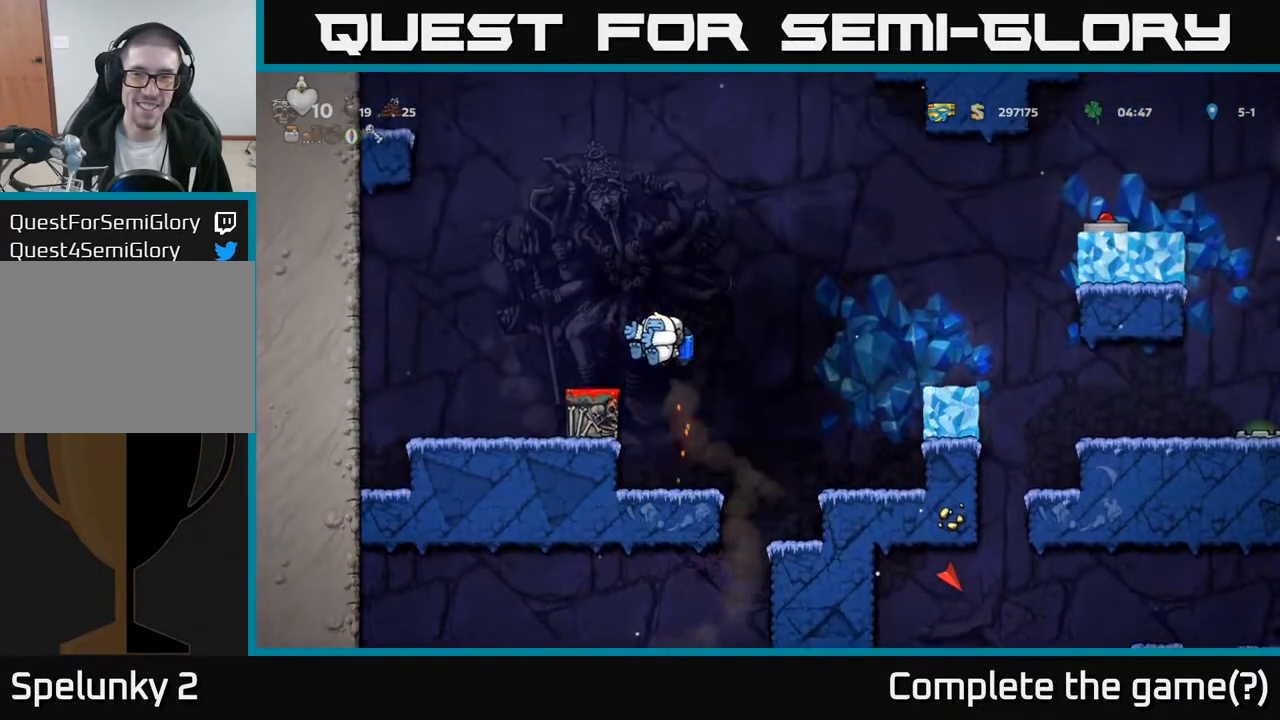
Gameplay with a controller (Xbox layout); each line is a JSON object with the inputs held at the frame after it. "events" lists button and stick changes between this image and that frame as [ms after this image, input, new state], when the widget could be followed in between.
{"buttons": [], "left_stick": "center", "right_stick": "center", "events": [[167, "DPAD_LEFT", "up"], [233, "DPAD_RIGHT", "down"], [283, "DPAD_RIGHT", "up"]]}
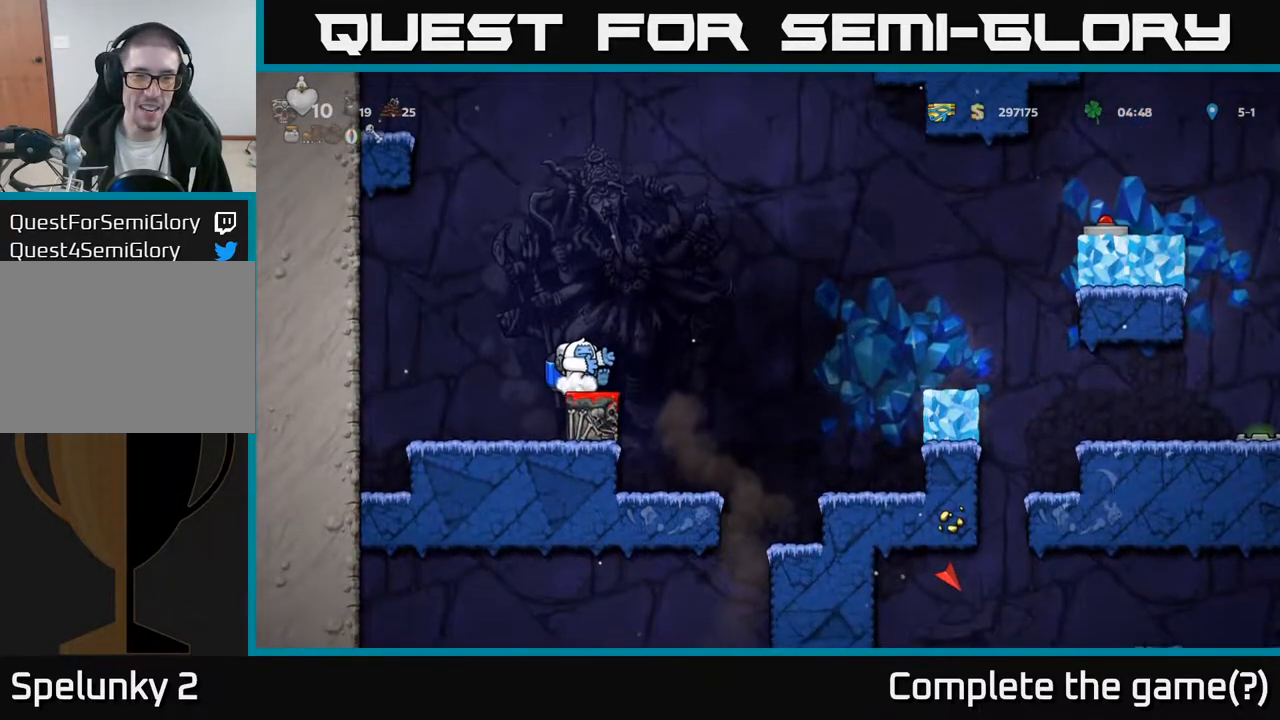
{"buttons": ["DPAD_RIGHT"], "left_stick": "center", "right_stick": "center", "events": [[67, "DPAD_DOWN", "down"], [117, "X", "down"], [200, "X", "up"], [217, "DPAD_DOWN", "up"], [483, "DPAD_RIGHT", "down"]]}
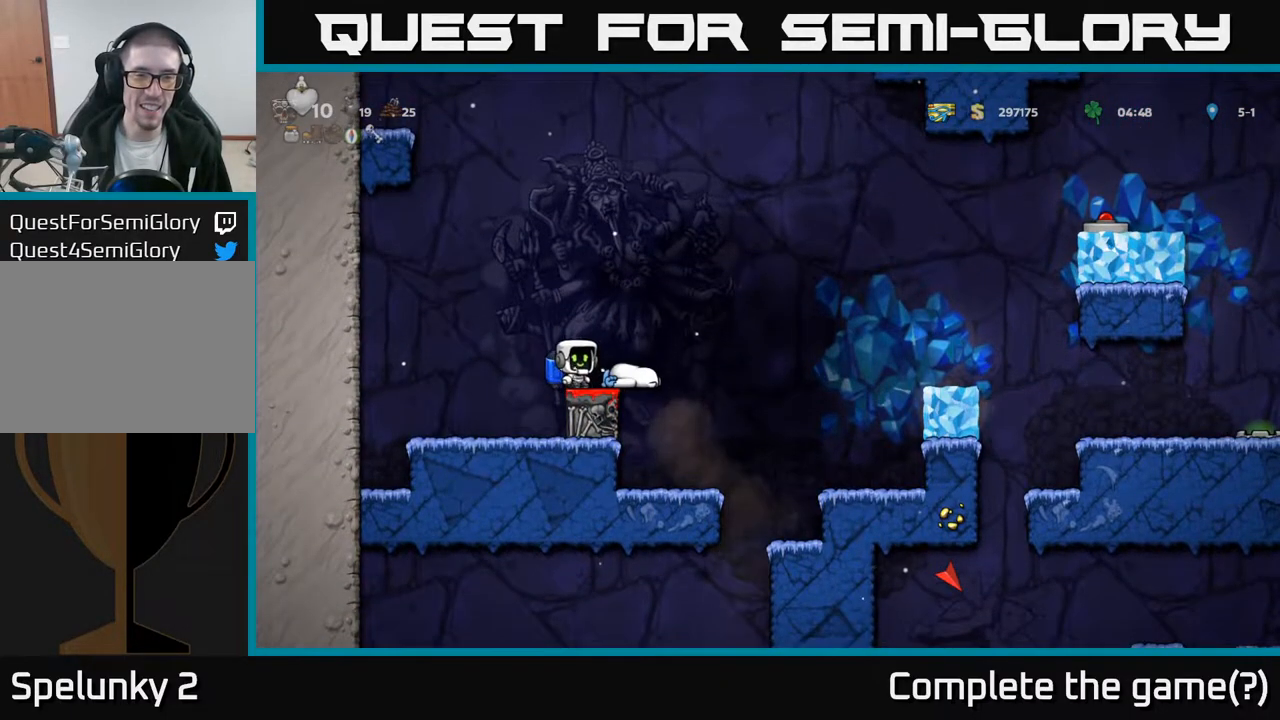
{"buttons": ["DPAD_RIGHT"], "left_stick": "center", "right_stick": "center", "events": [[100, "A", "down"], [167, "DPAD_RIGHT", "up"], [183, "A", "up"], [200, "DPAD_LEFT", "down"], [483, "DPAD_LEFT", "up"], [500, "DPAD_RIGHT", "down"]]}
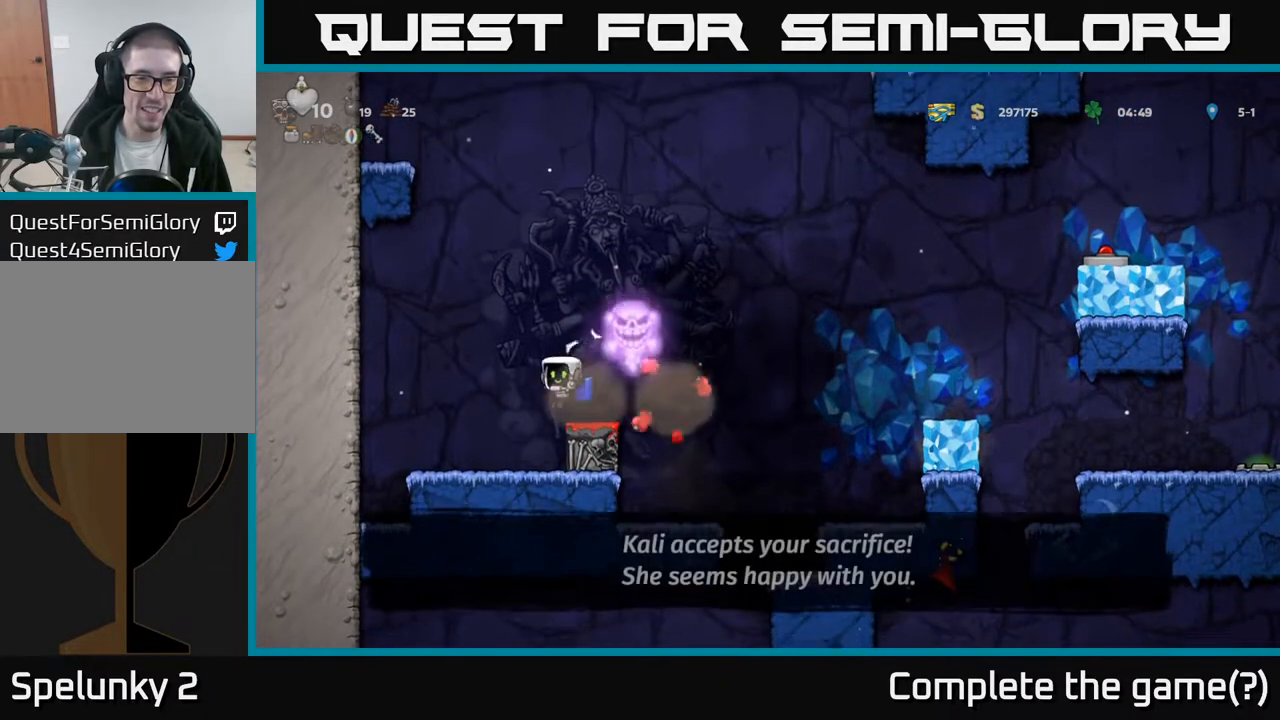
{"buttons": [], "left_stick": "center", "right_stick": "center", "events": [[350, "DPAD_RIGHT", "up"], [383, "DPAD_LEFT", "down"], [483, "DPAD_LEFT", "up"]]}
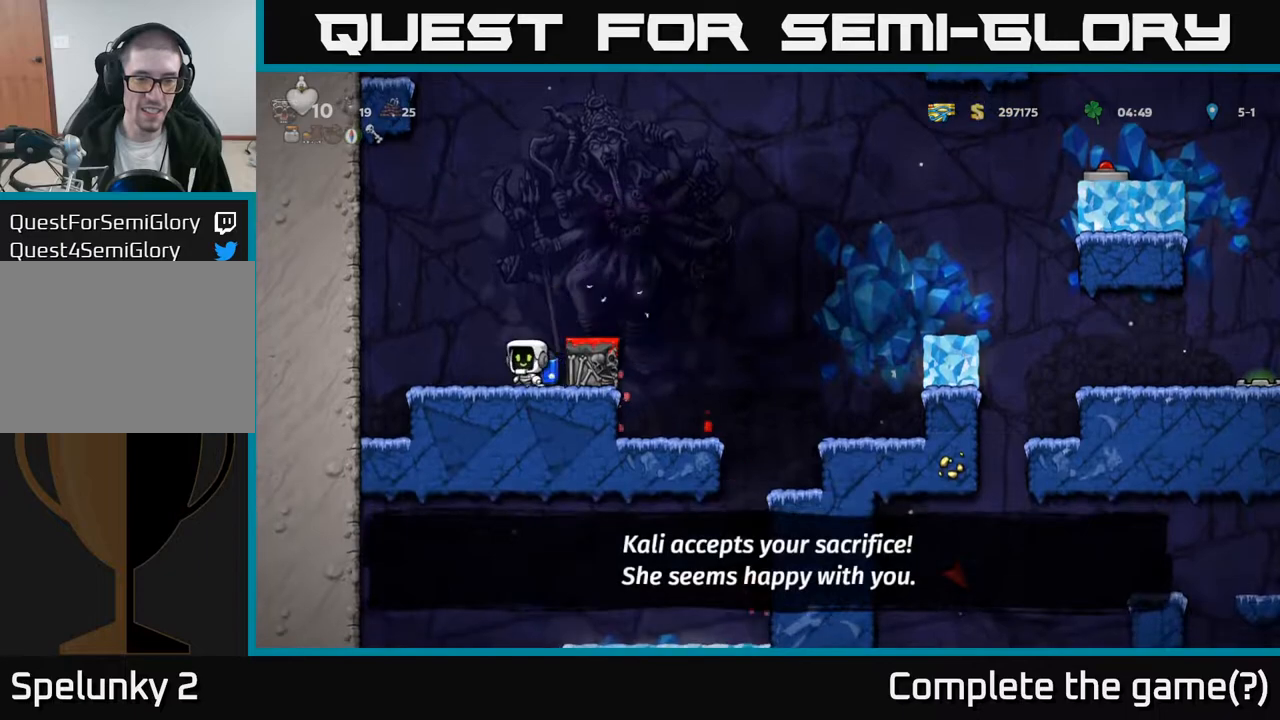
{"buttons": [], "left_stick": "center", "right_stick": "center", "events": [[67, "A", "down"], [100, "DPAD_RIGHT", "down"], [233, "A", "up"], [467, "DPAD_RIGHT", "up"]]}
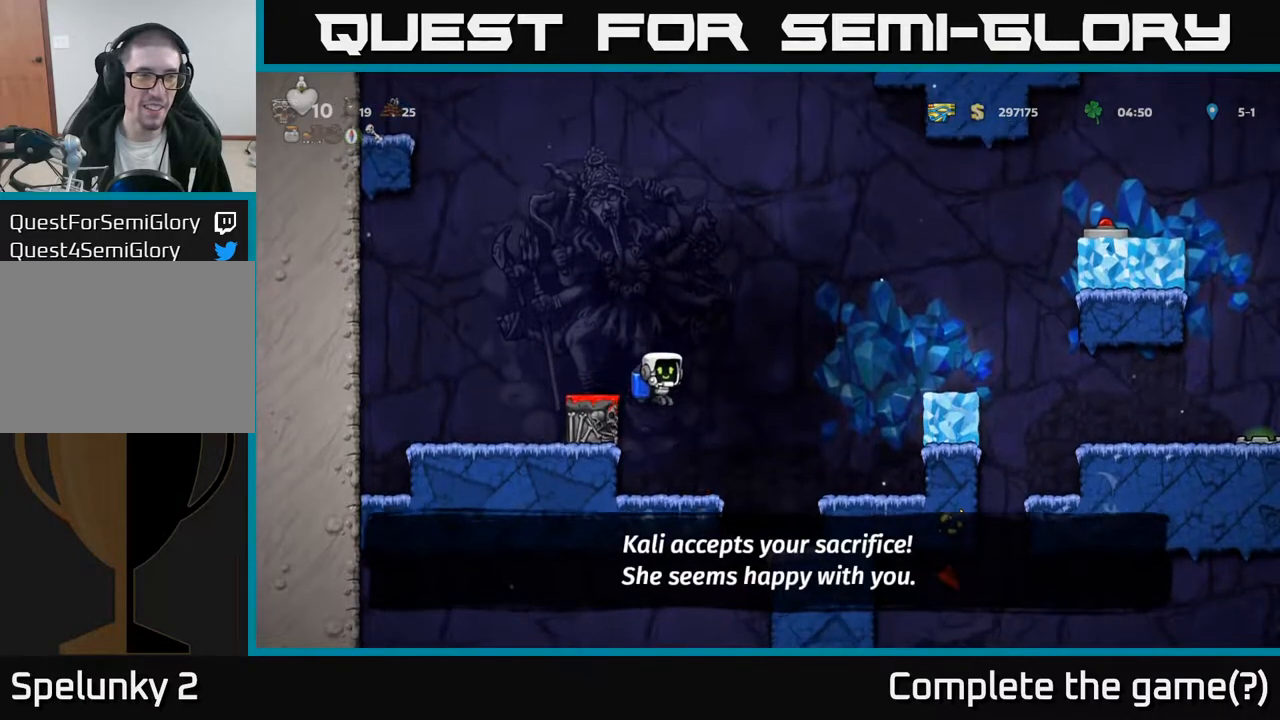
{"buttons": ["A", "DPAD_RIGHT"], "left_stick": "center", "right_stick": "center", "events": [[17, "DPAD_LEFT", "down"], [100, "DPAD_LEFT", "up"], [250, "DPAD_RIGHT", "down"], [283, "A", "down"], [417, "A", "up"], [483, "A", "down"]]}
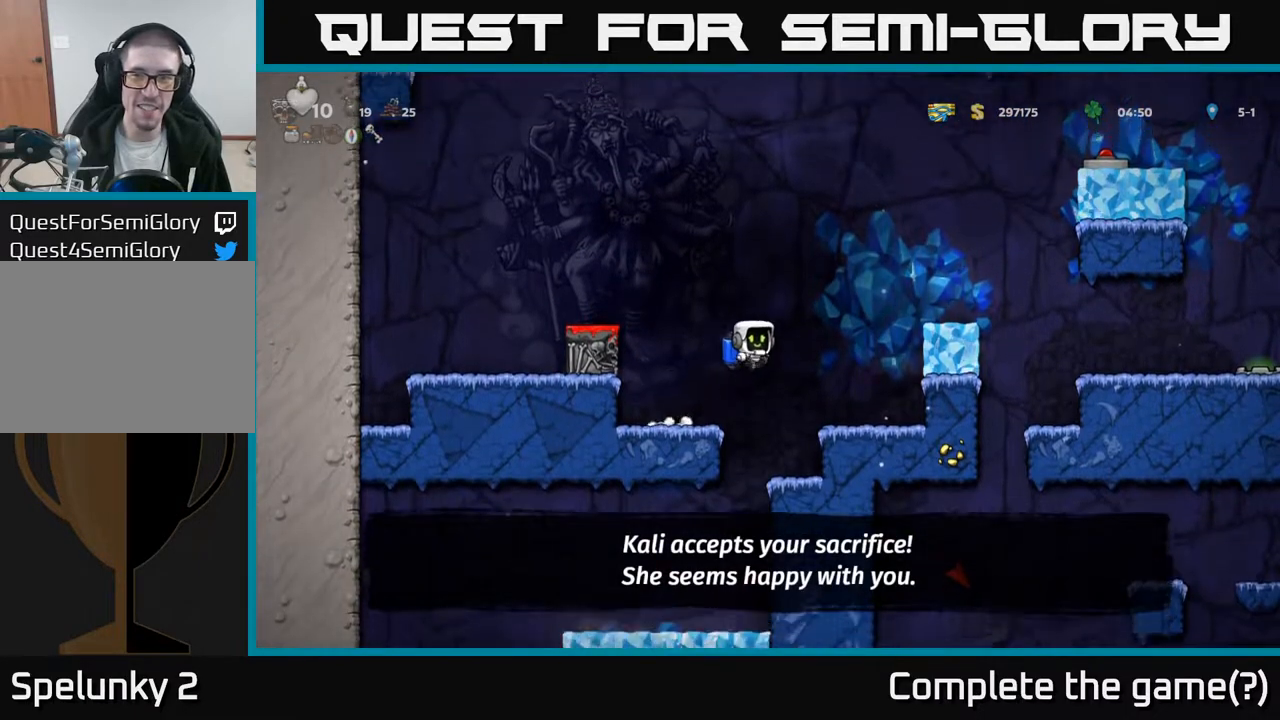
{"buttons": [], "left_stick": "center", "right_stick": "center", "events": [[217, "A", "up"], [400, "DPAD_RIGHT", "up"]]}
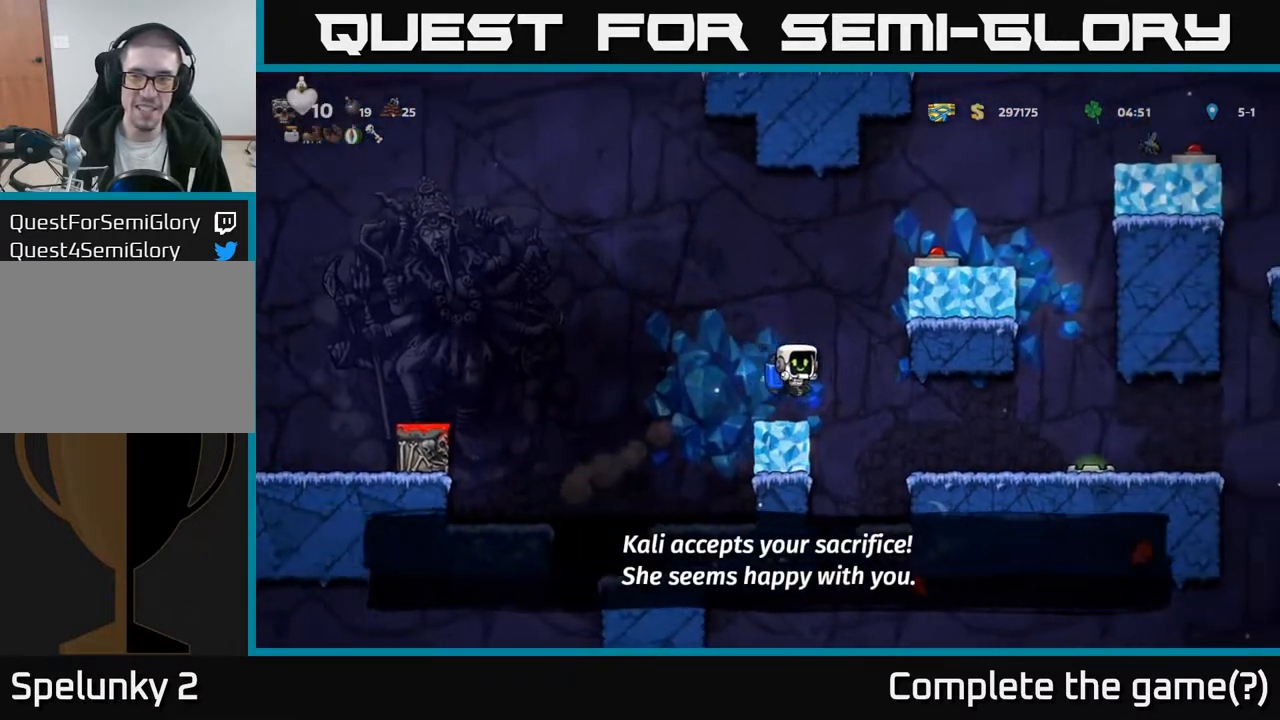
{"buttons": ["A", "DPAD_RIGHT"], "left_stick": "center", "right_stick": "center", "events": [[200, "A", "down"], [350, "A", "up"], [417, "A", "down"], [450, "DPAD_RIGHT", "down"]]}
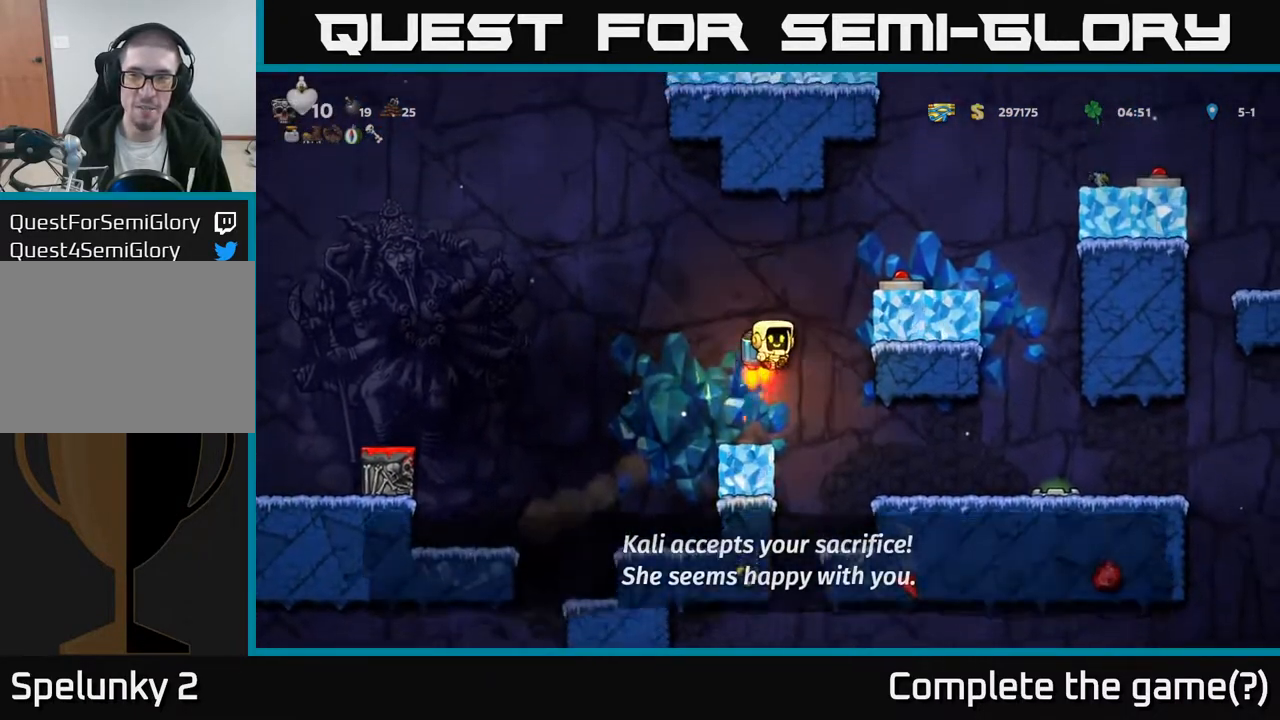
{"buttons": ["DPAD_RIGHT"], "left_stick": "center", "right_stick": "center", "events": [[133, "DPAD_RIGHT", "up"], [367, "A", "up"], [500, "DPAD_RIGHT", "down"]]}
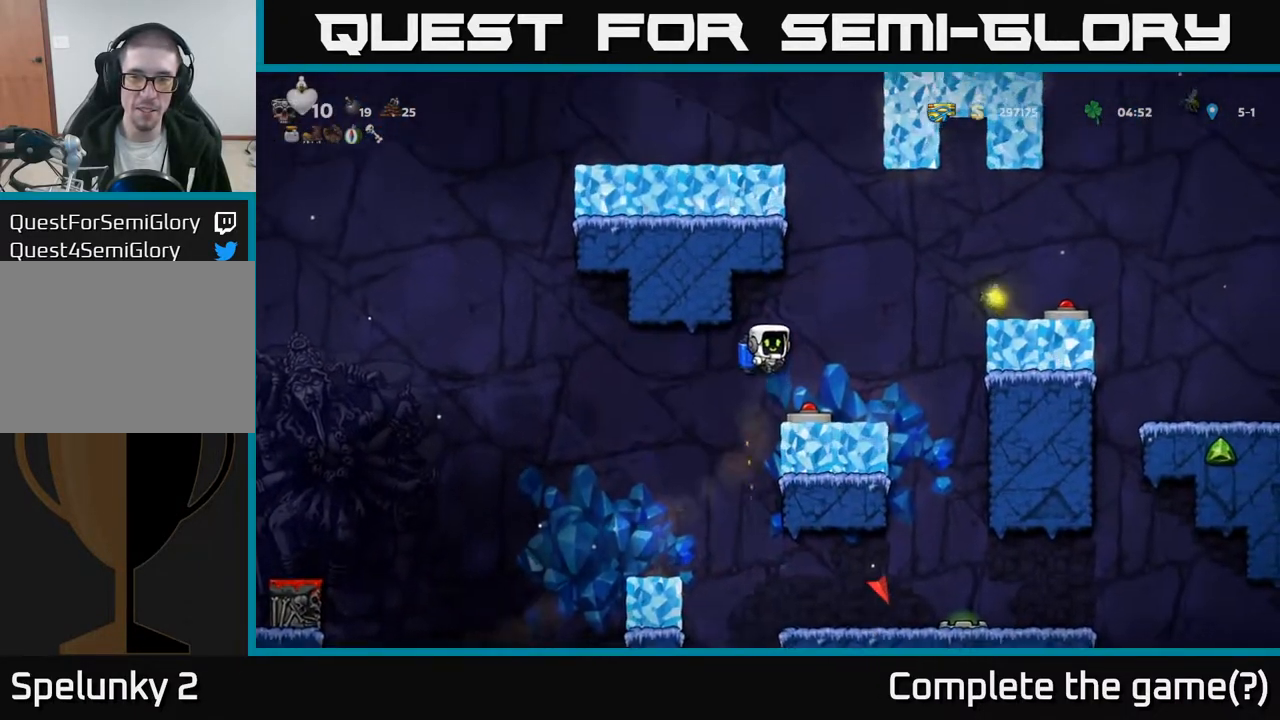
{"buttons": [], "left_stick": "center", "right_stick": "center", "events": [[50, "DPAD_RIGHT", "up"], [267, "DPAD_DOWN", "down"], [367, "X", "down"], [467, "DPAD_DOWN", "up"], [483, "X", "up"]]}
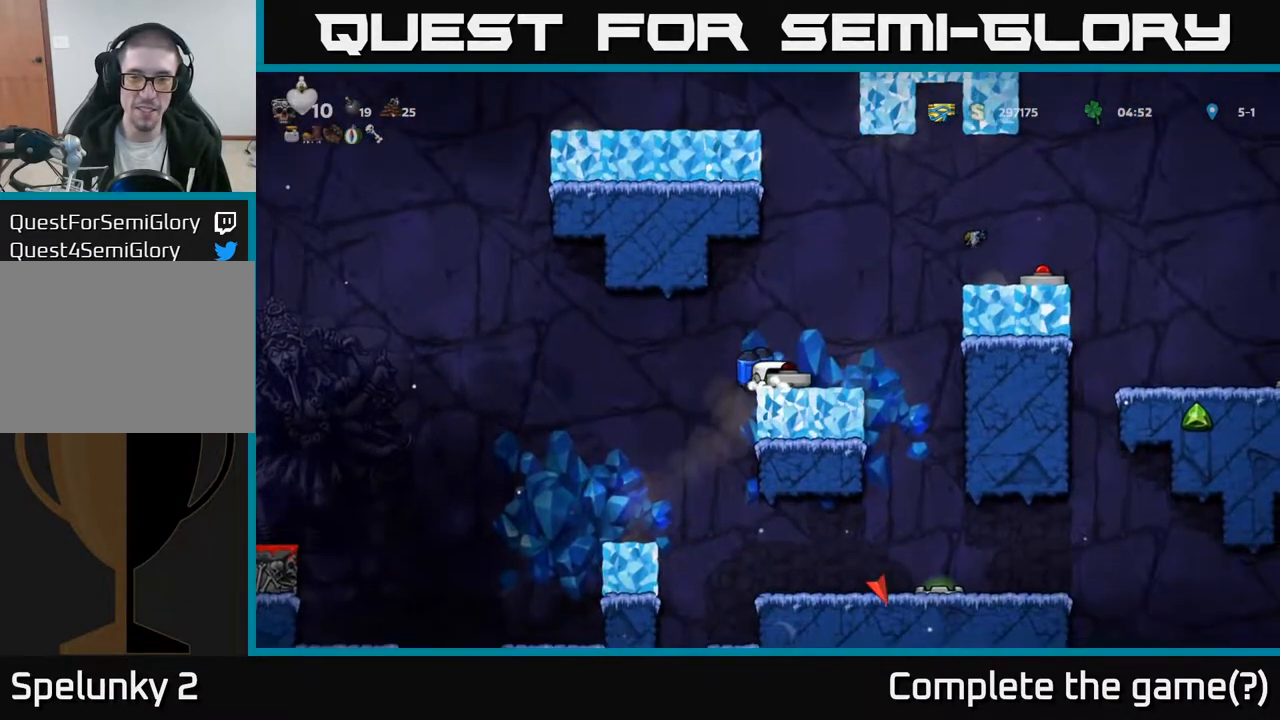
{"buttons": [], "left_stick": "center", "right_stick": "center", "events": [[50, "DPAD_LEFT", "down"], [233, "DPAD_LEFT", "up"], [350, "DPAD_RIGHT", "down"], [483, "DPAD_RIGHT", "up"]]}
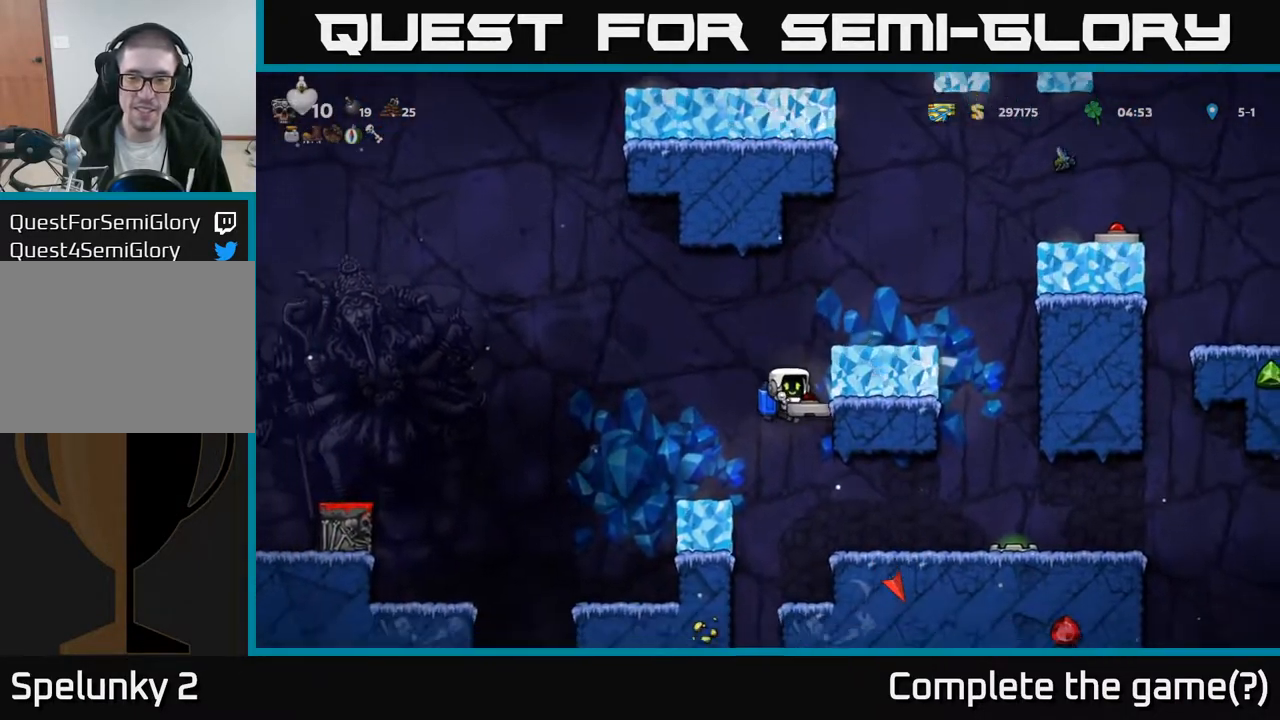
{"buttons": [], "left_stick": "center", "right_stick": "center", "events": [[300, "DPAD_LEFT", "down"], [400, "DPAD_LEFT", "up"]]}
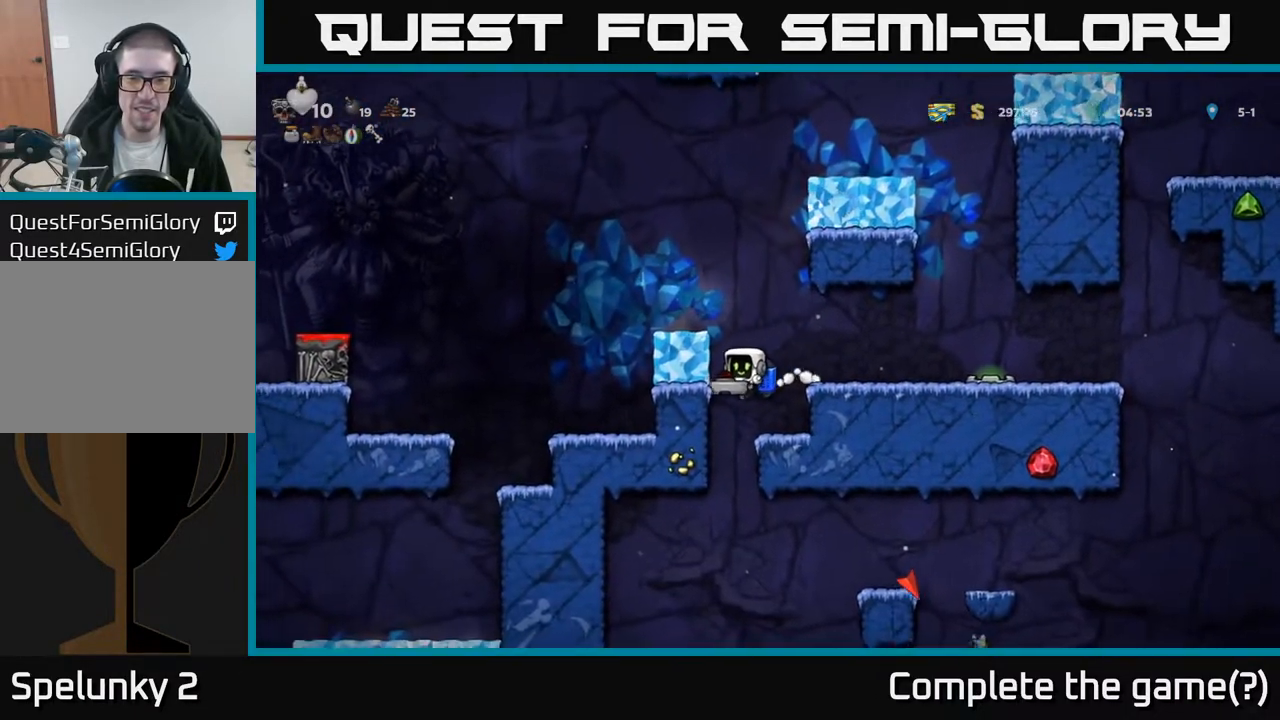
{"buttons": [], "left_stick": "center", "right_stick": "center", "events": [[50, "DPAD_RIGHT", "down"], [167, "DPAD_RIGHT", "up"], [267, "DPAD_LEFT", "down"], [433, "DPAD_LEFT", "up"]]}
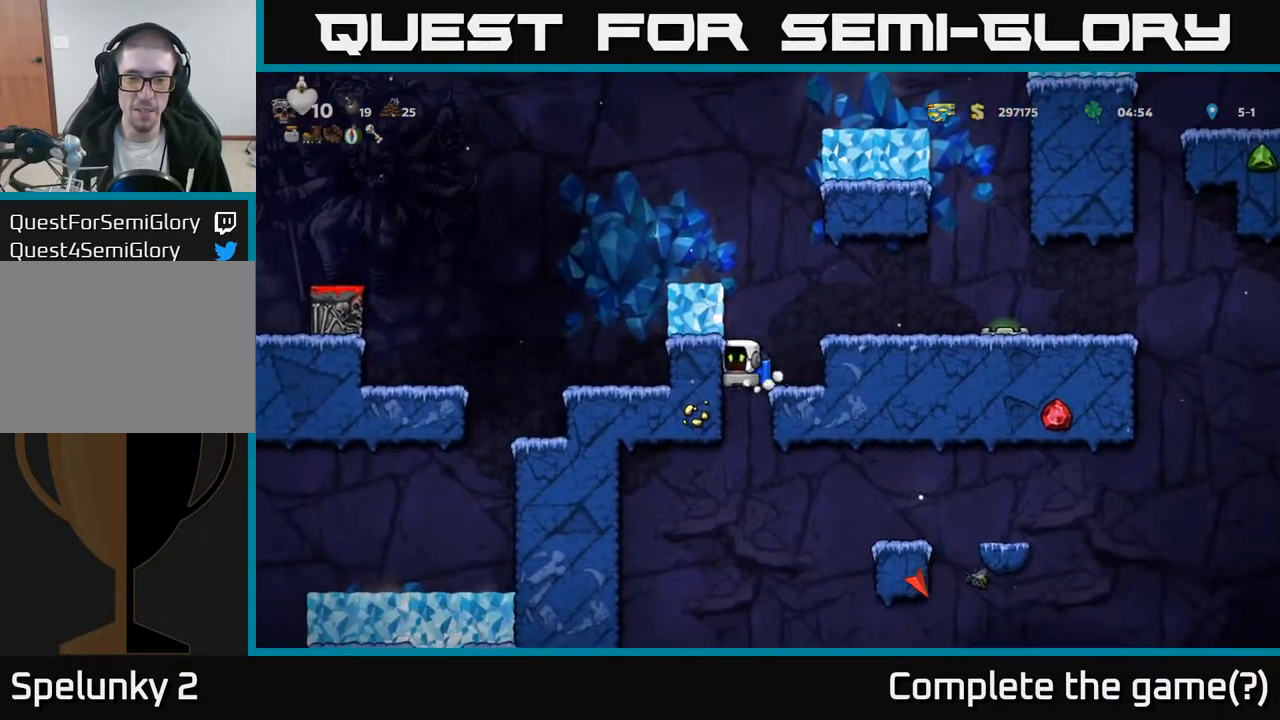
{"buttons": ["DPAD_RIGHT"], "left_stick": "center", "right_stick": "center", "events": [[17, "DPAD_RIGHT", "down"], [167, "DPAD_DOWN", "down"], [183, "DPAD_RIGHT", "up"], [300, "A", "down"], [367, "DPAD_DOWN", "up"], [433, "A", "up"], [500, "DPAD_RIGHT", "down"]]}
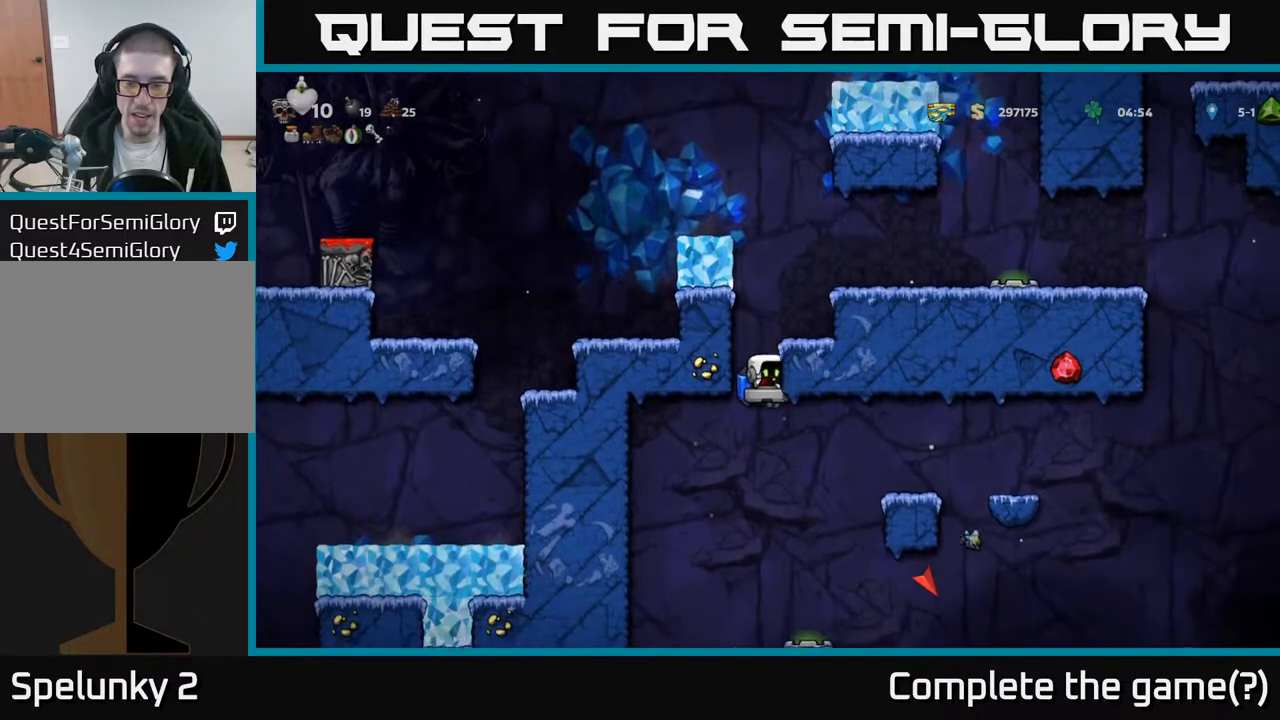
{"buttons": ["DPAD_LEFT"], "left_stick": "center", "right_stick": "center", "events": [[117, "A", "down"], [217, "A", "up"], [383, "DPAD_RIGHT", "up"], [483, "DPAD_LEFT", "down"]]}
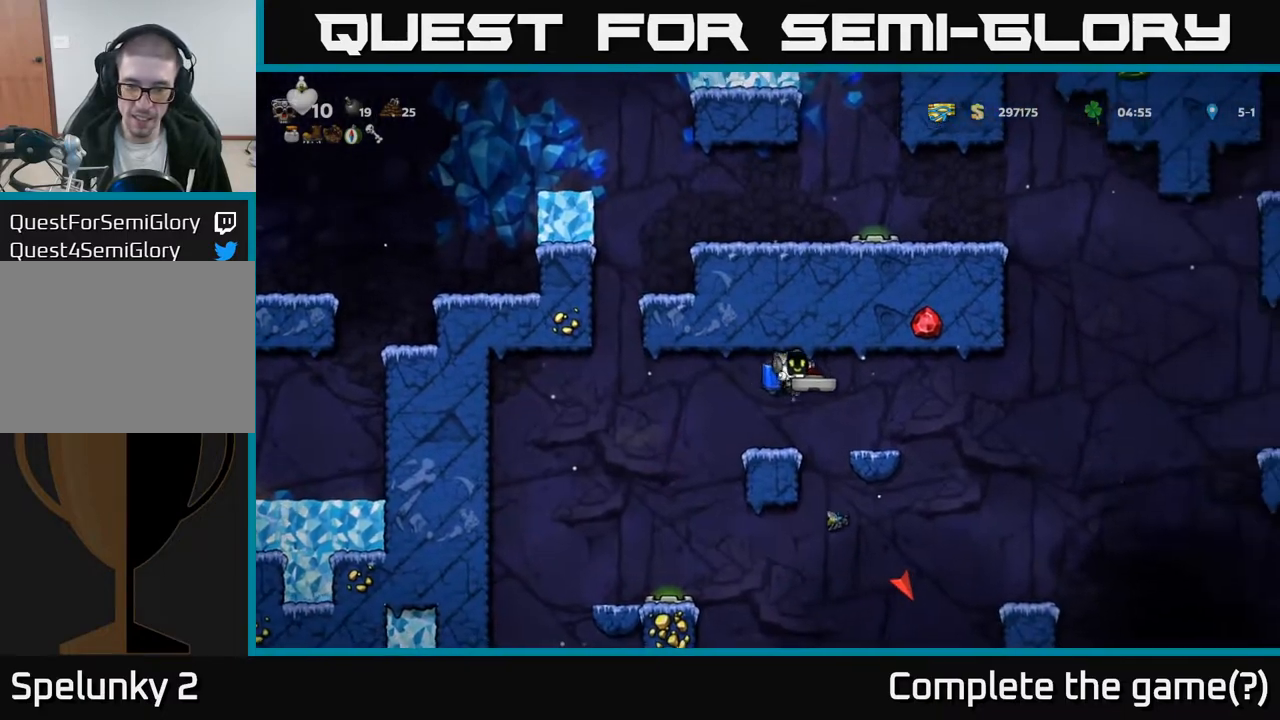
{"buttons": ["DPAD_LEFT"], "left_stick": "center", "right_stick": "center", "events": []}
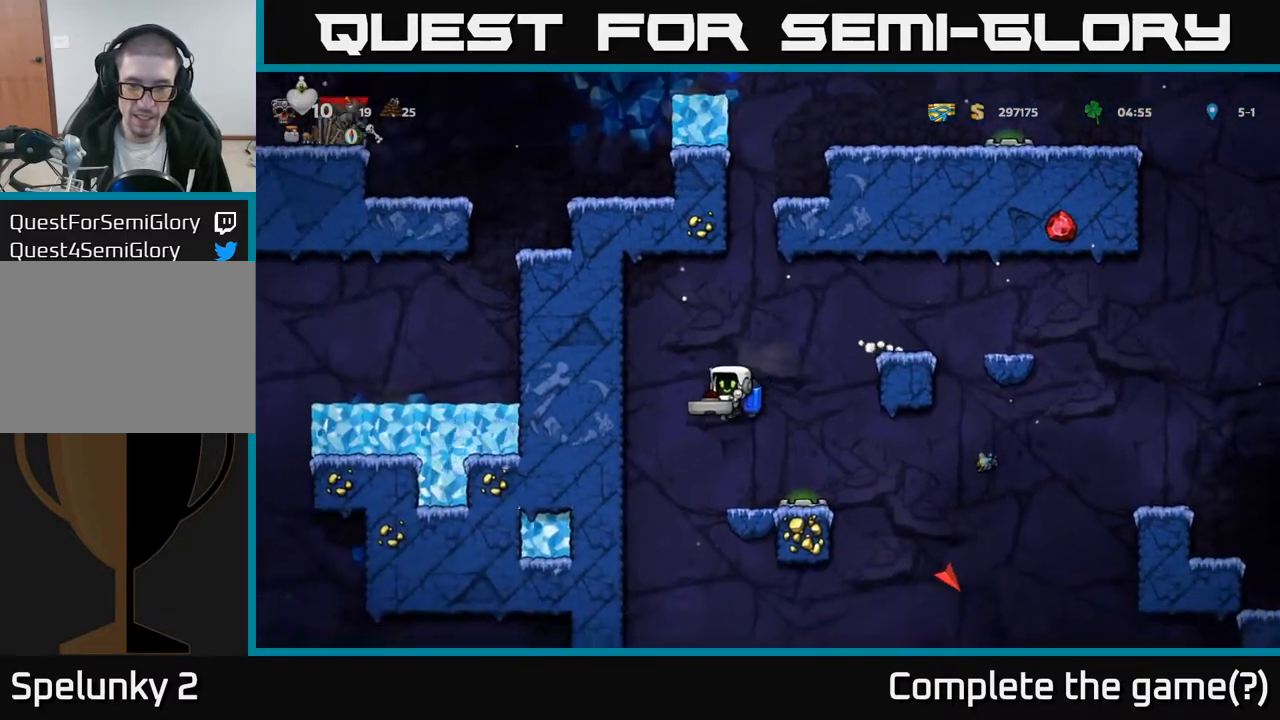
{"buttons": ["DPAD_RIGHT"], "left_stick": "center", "right_stick": "center", "events": [[17, "DPAD_LEFT", "up"], [50, "DPAD_RIGHT", "down"], [83, "A", "down"], [217, "A", "up"]]}
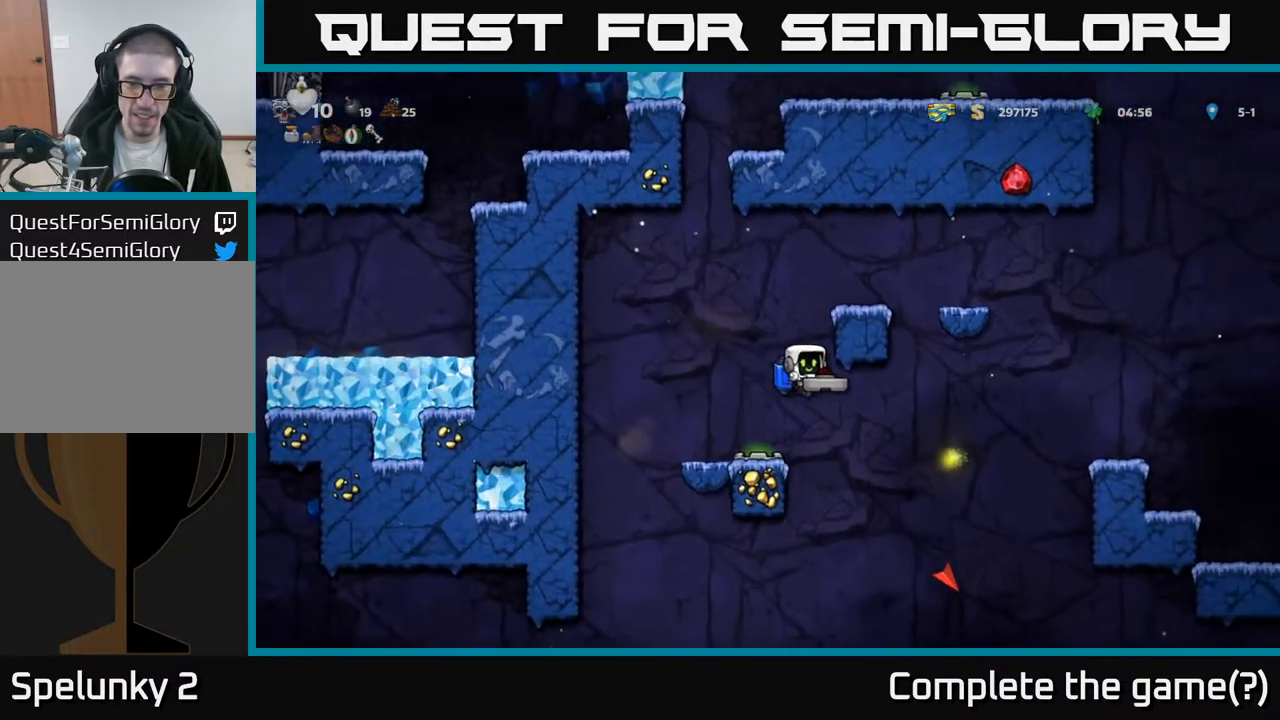
{"buttons": [], "left_stick": "center", "right_stick": "center", "events": [[250, "A", "down"], [350, "A", "up"], [500, "DPAD_RIGHT", "up"]]}
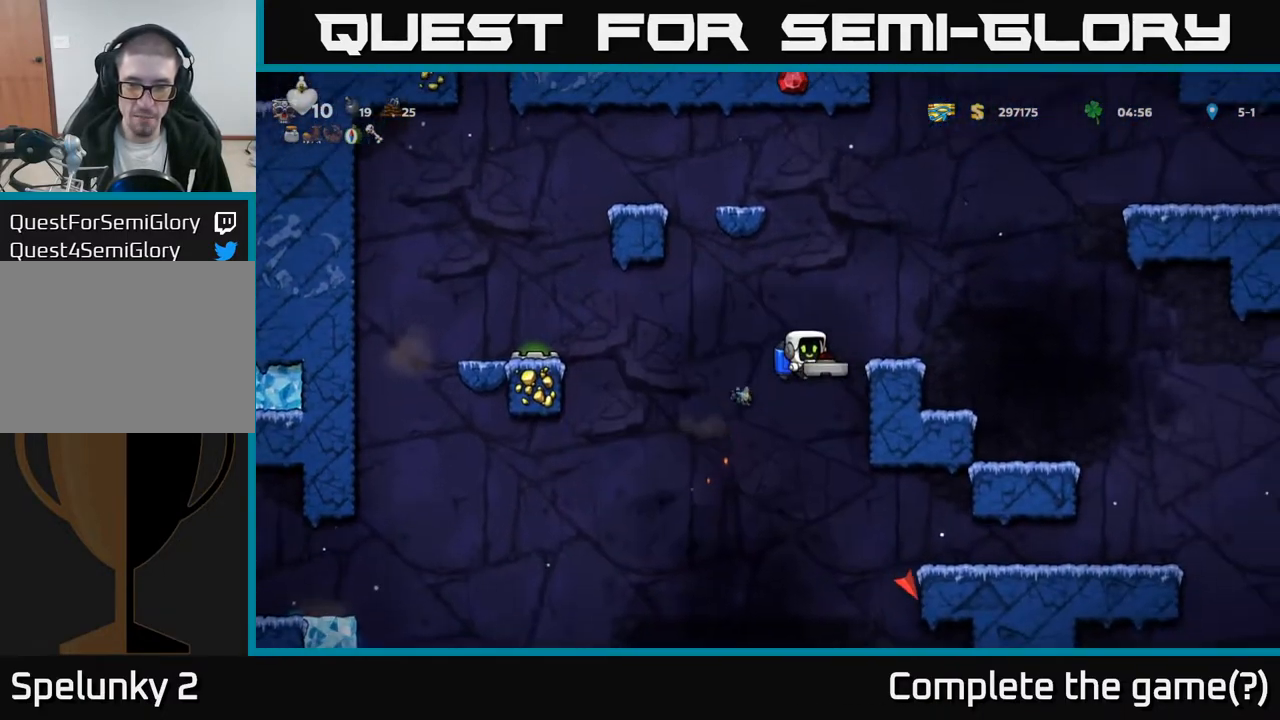
{"buttons": [], "left_stick": "center", "right_stick": "center", "events": []}
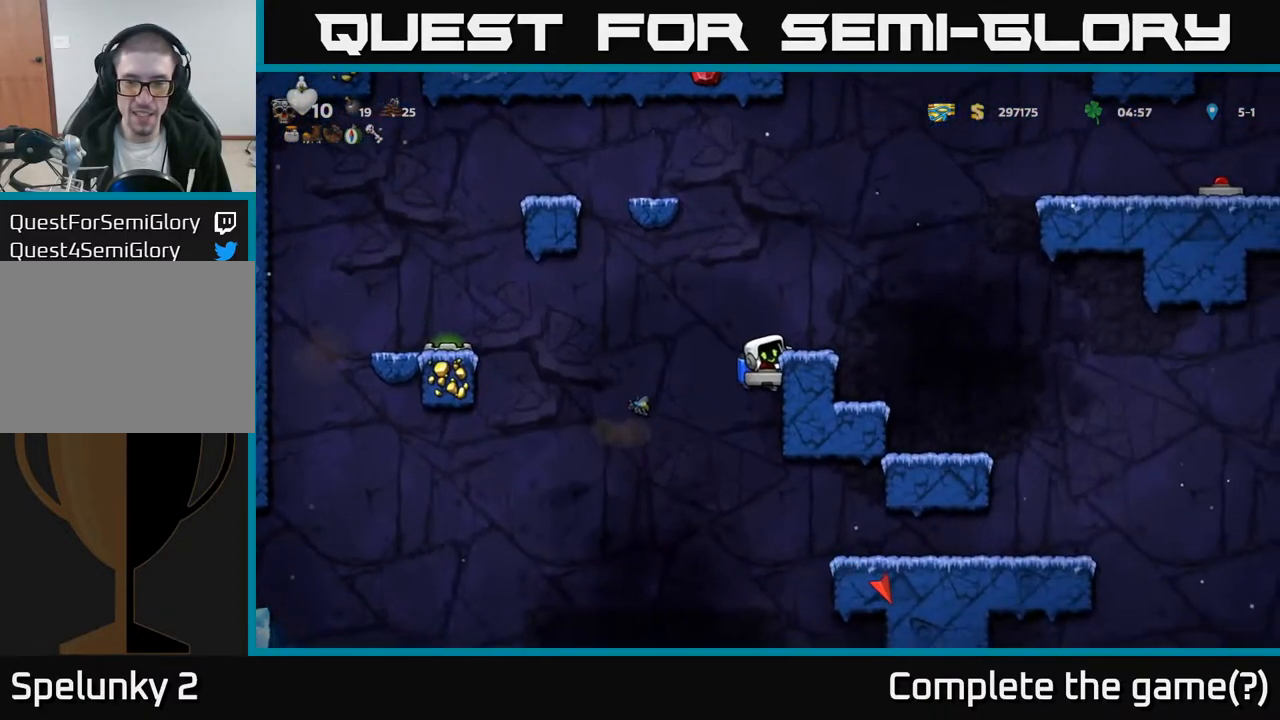
{"buttons": ["DPAD_RIGHT"], "left_stick": "center", "right_stick": "center", "events": [[117, "A", "down"], [117, "DPAD_RIGHT", "down"], [267, "A", "up"]]}
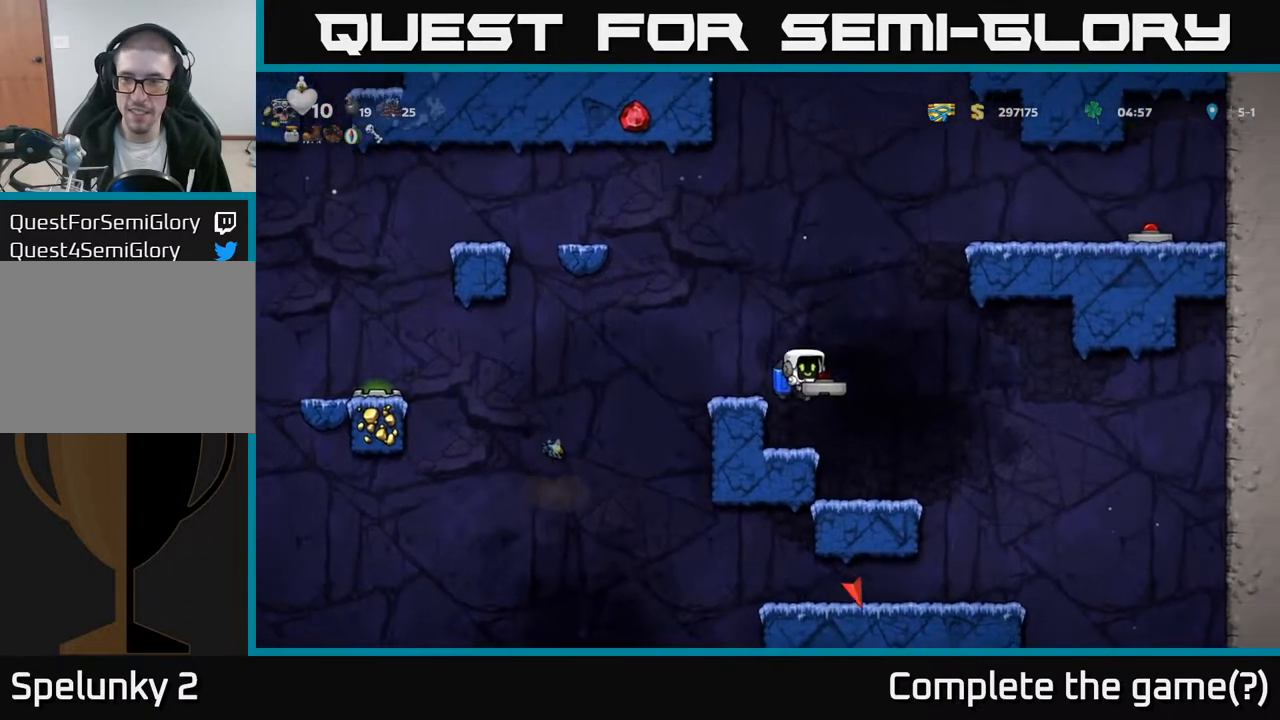
{"buttons": ["DPAD_LEFT"], "left_stick": "center", "right_stick": "center", "events": [[367, "DPAD_RIGHT", "up"], [450, "DPAD_LEFT", "down"]]}
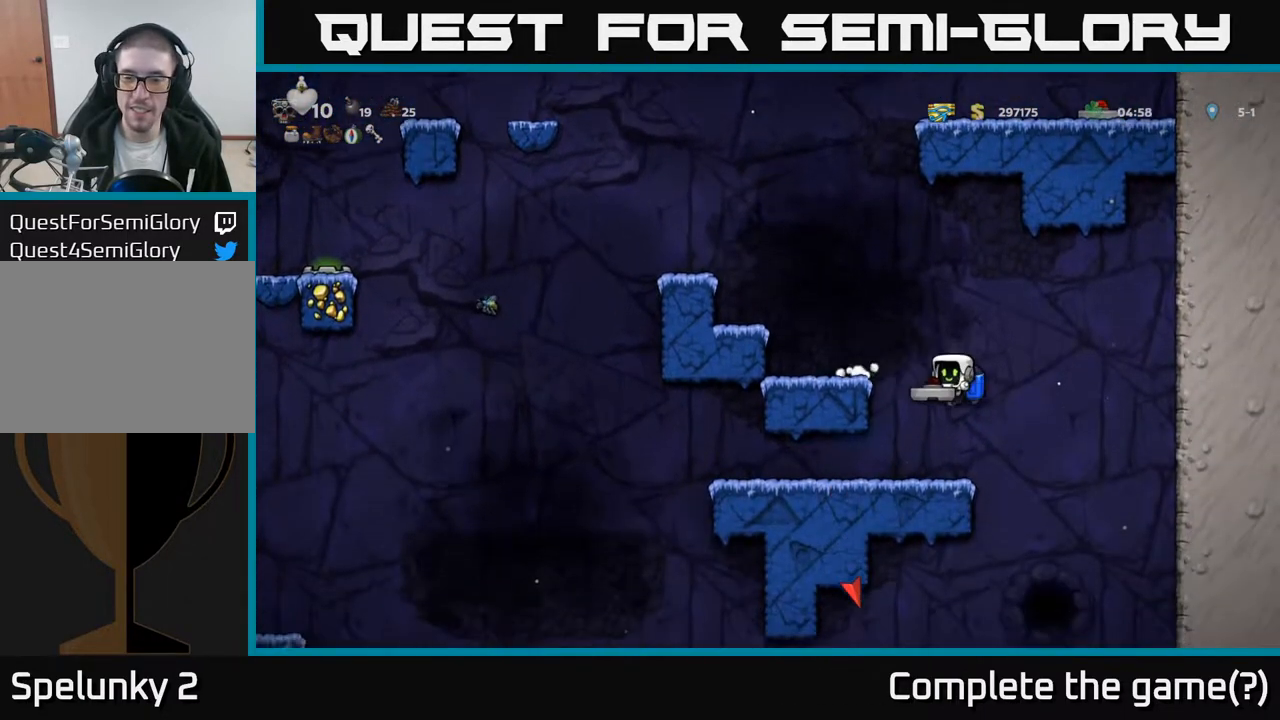
{"buttons": ["DPAD_RIGHT"], "left_stick": "center", "right_stick": "center", "events": [[233, "DPAD_LEFT", "up"], [300, "DPAD_RIGHT", "down"]]}
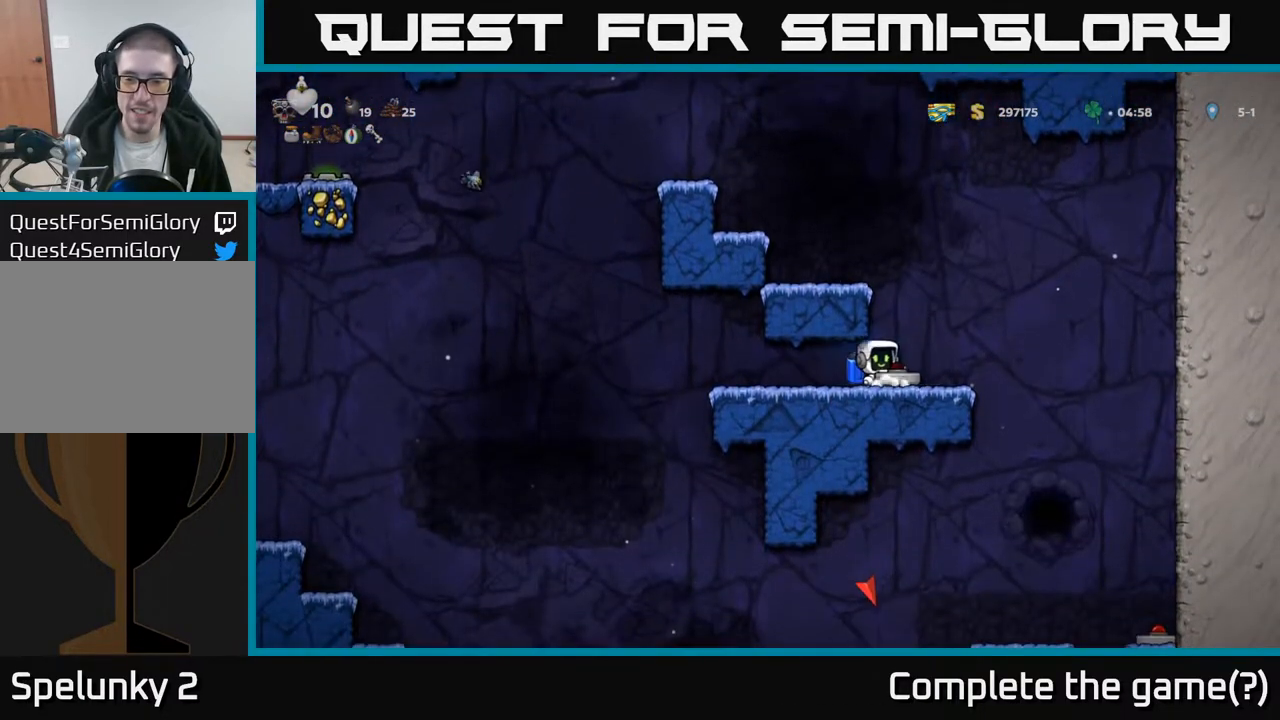
{"buttons": [], "left_stick": "center", "right_stick": "center", "events": [[317, "DPAD_RIGHT", "up"], [367, "DPAD_LEFT", "down"], [483, "DPAD_LEFT", "up"]]}
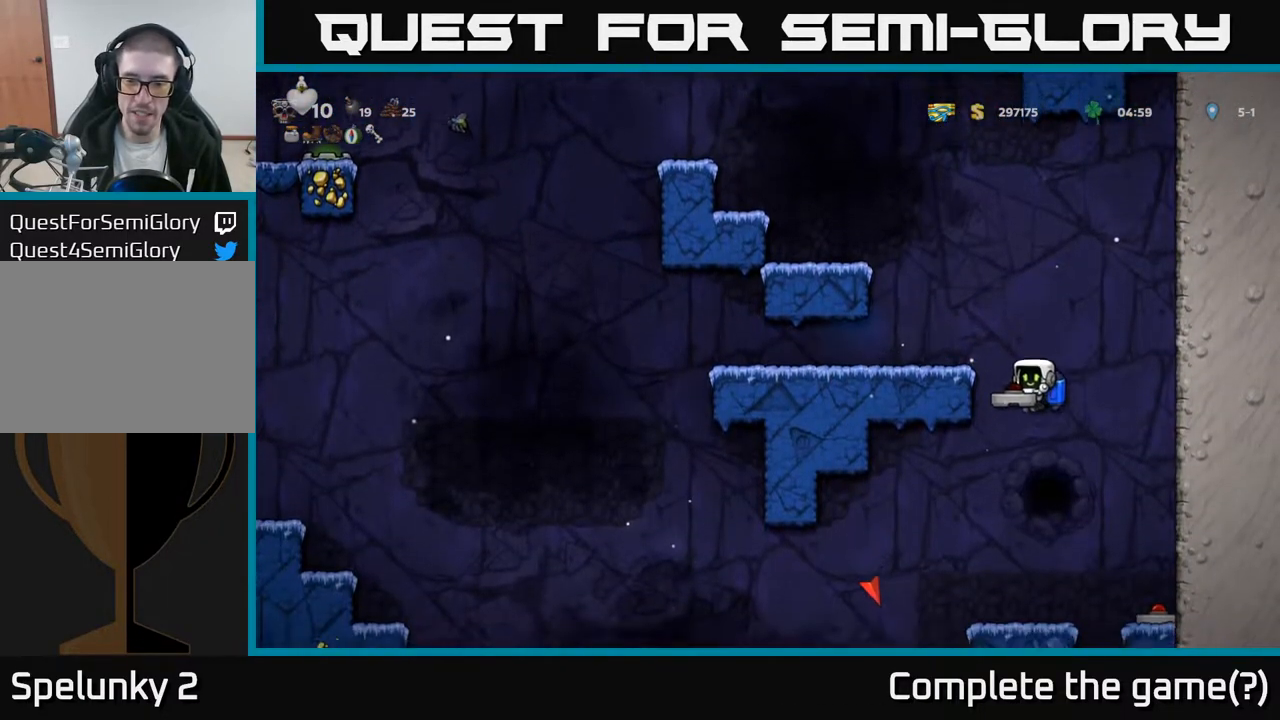
{"buttons": [], "left_stick": "center", "right_stick": "center", "events": []}
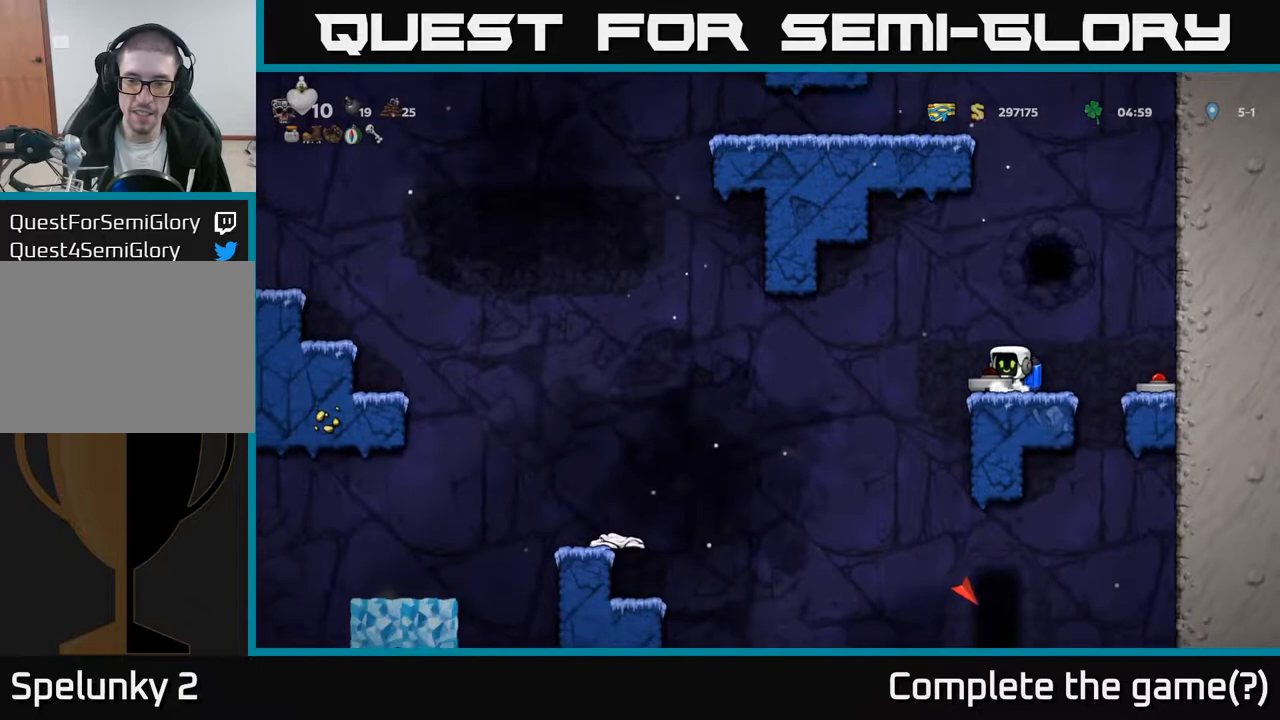
{"buttons": [], "left_stick": "center", "right_stick": "center", "events": [[150, "DPAD_LEFT", "down"], [450, "DPAD_LEFT", "up"]]}
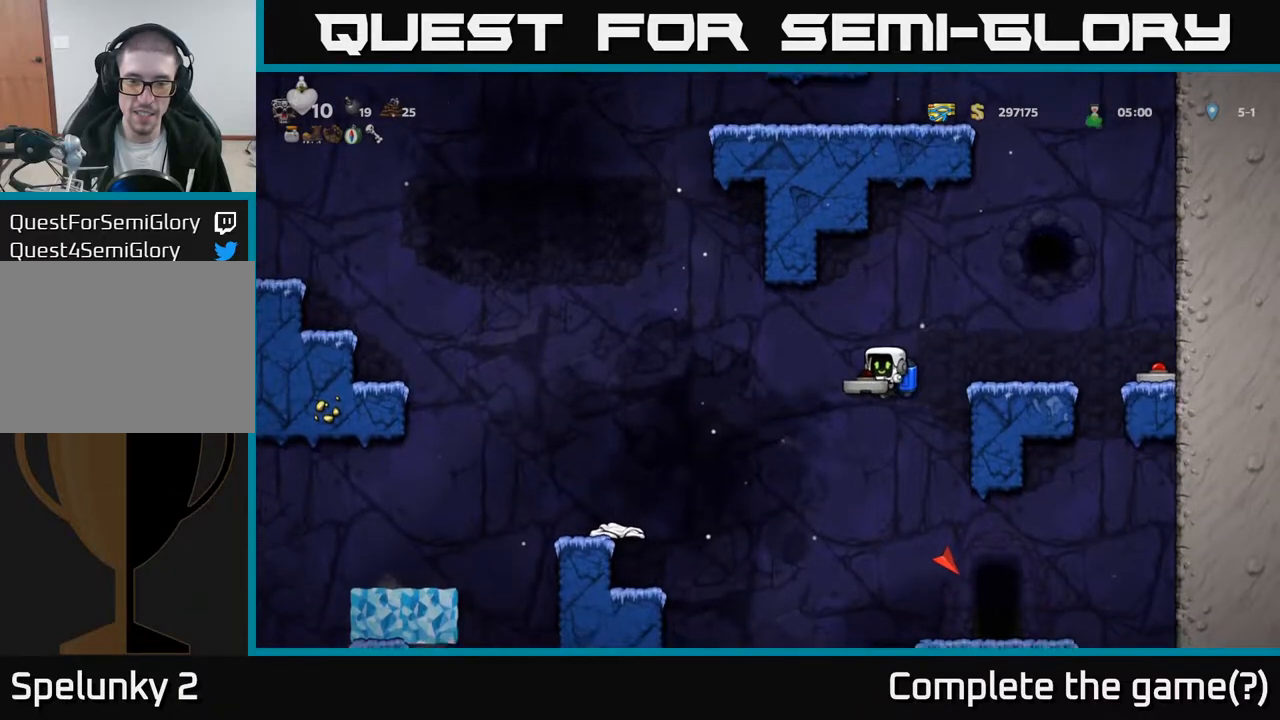
{"buttons": [], "left_stick": "center", "right_stick": "center", "events": [[233, "A", "down"], [350, "A", "up"], [367, "DPAD_RIGHT", "down"], [500, "DPAD_RIGHT", "up"]]}
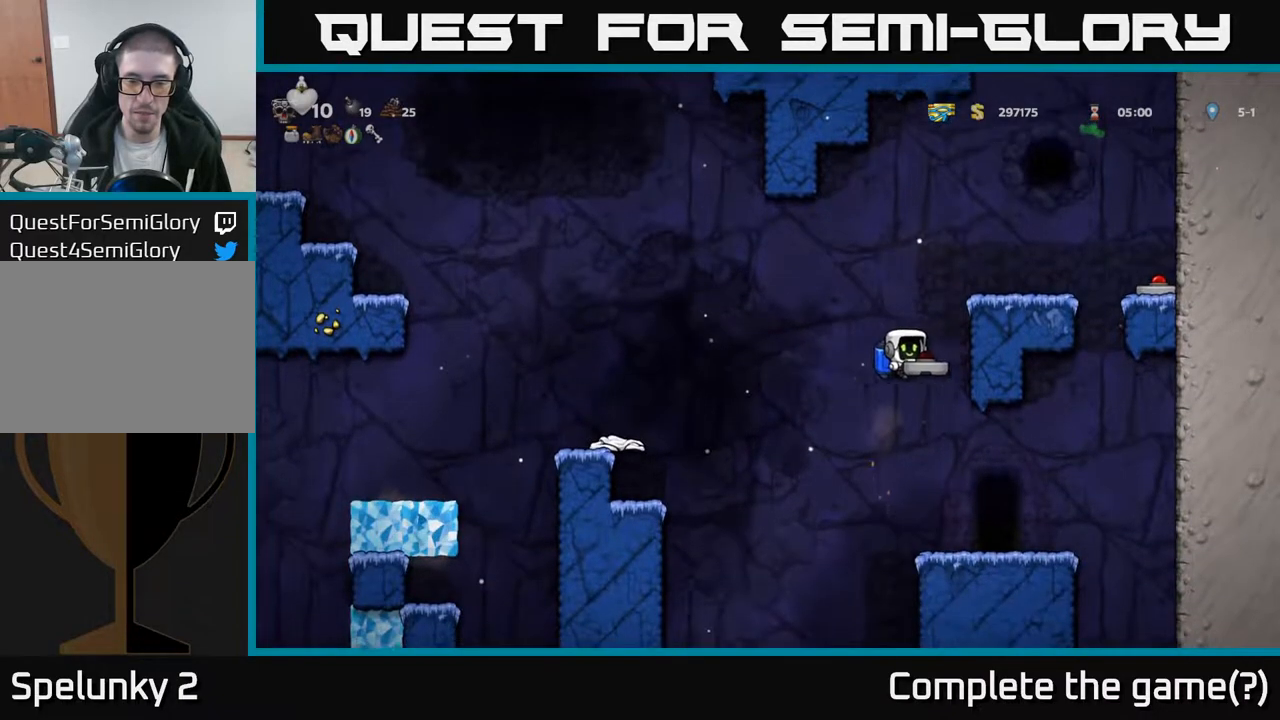
{"buttons": [], "left_stick": "center", "right_stick": "center", "events": [[333, "DPAD_RIGHT", "down"], [417, "DPAD_RIGHT", "up"]]}
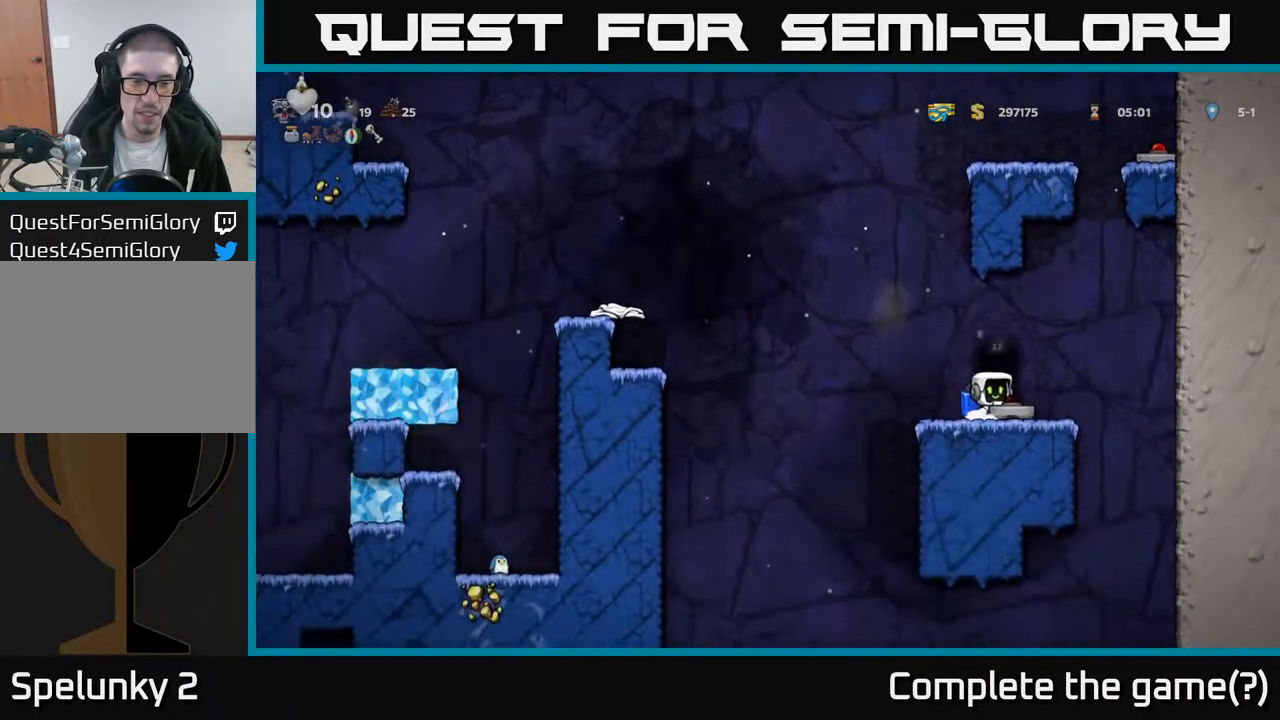
{"buttons": [], "left_stick": "center", "right_stick": "center", "events": []}
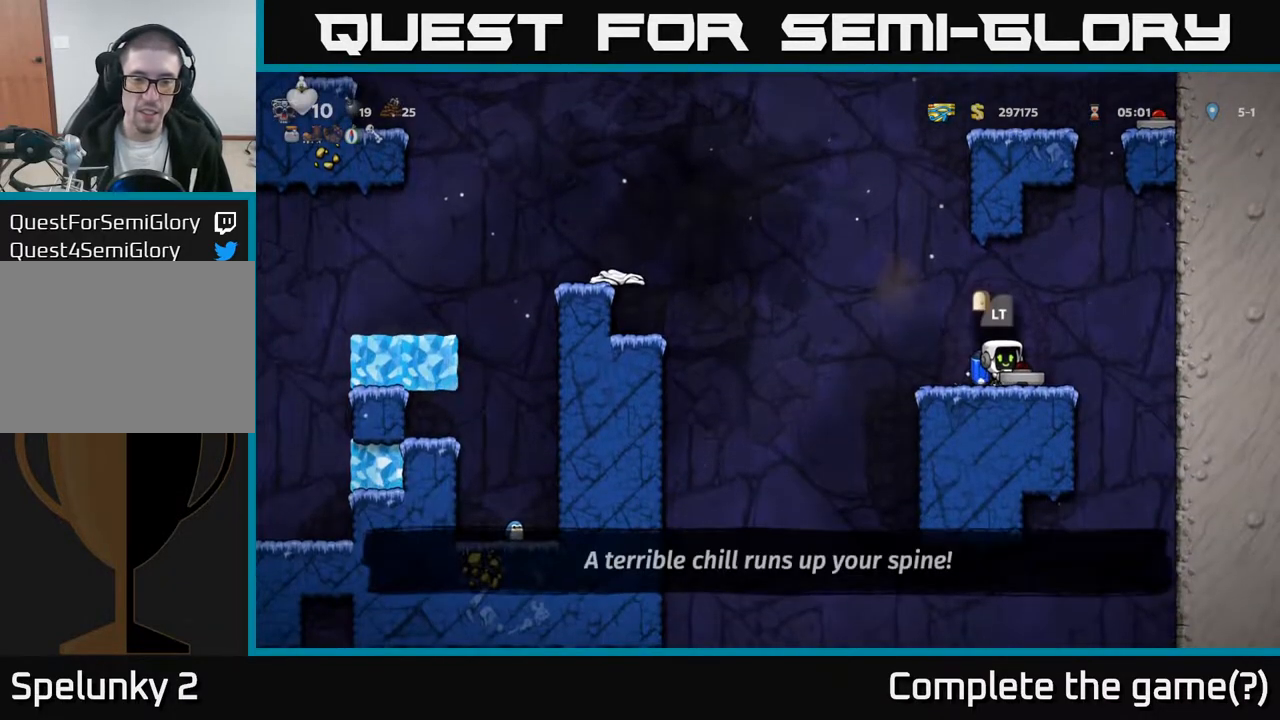
{"buttons": [], "left_stick": "center", "right_stick": "center", "events": [[100, "L2", "down"], [183, "L2", "up"]]}